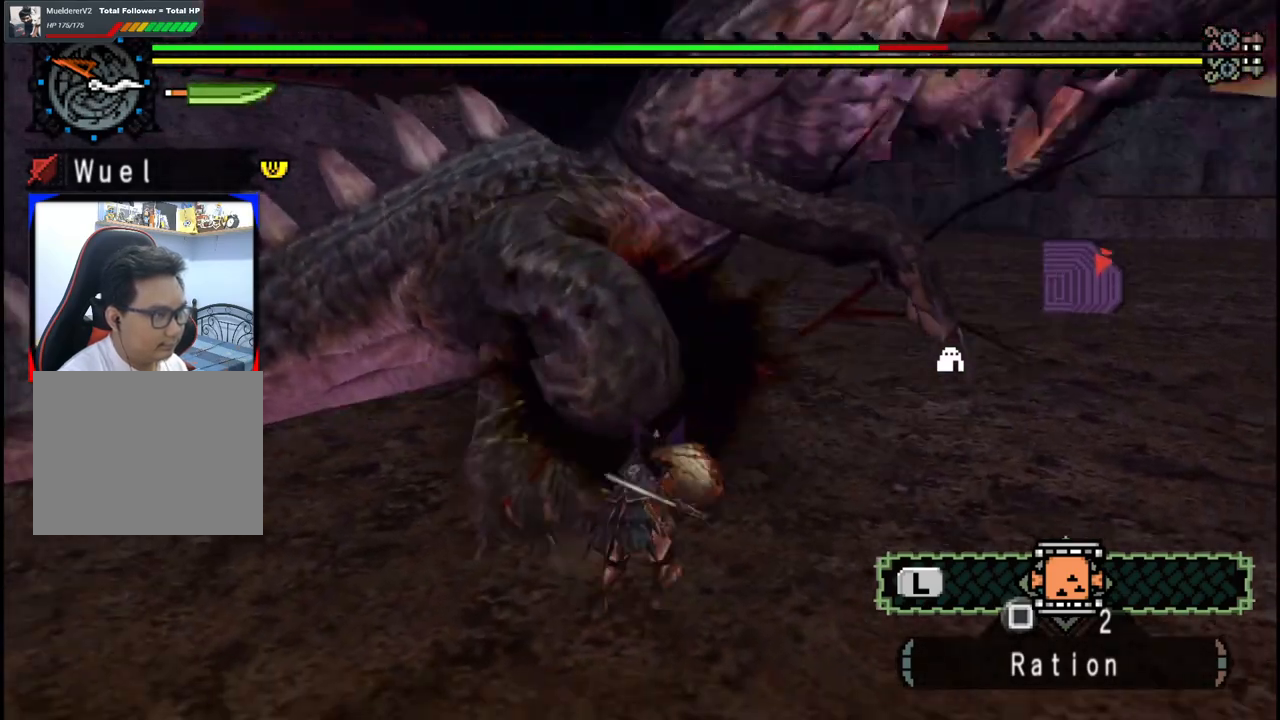
Gameplay with a controller (Xbox layout); each line is a JSON object with the inputs held at the frame after it. "events" lists button and stick changes between this image and that frame as [ms after this image, input, new state], when the widget could be followed in between. Not read: L2 L3 R2 R3.
{"buttons": [], "left_stick": "left", "right_stick": "center", "events": [[50, "Y", "up"], [117, "Y", "down"], [217, "Y", "up"], [267, "Y", "down"], [367, "Y", "up"]]}
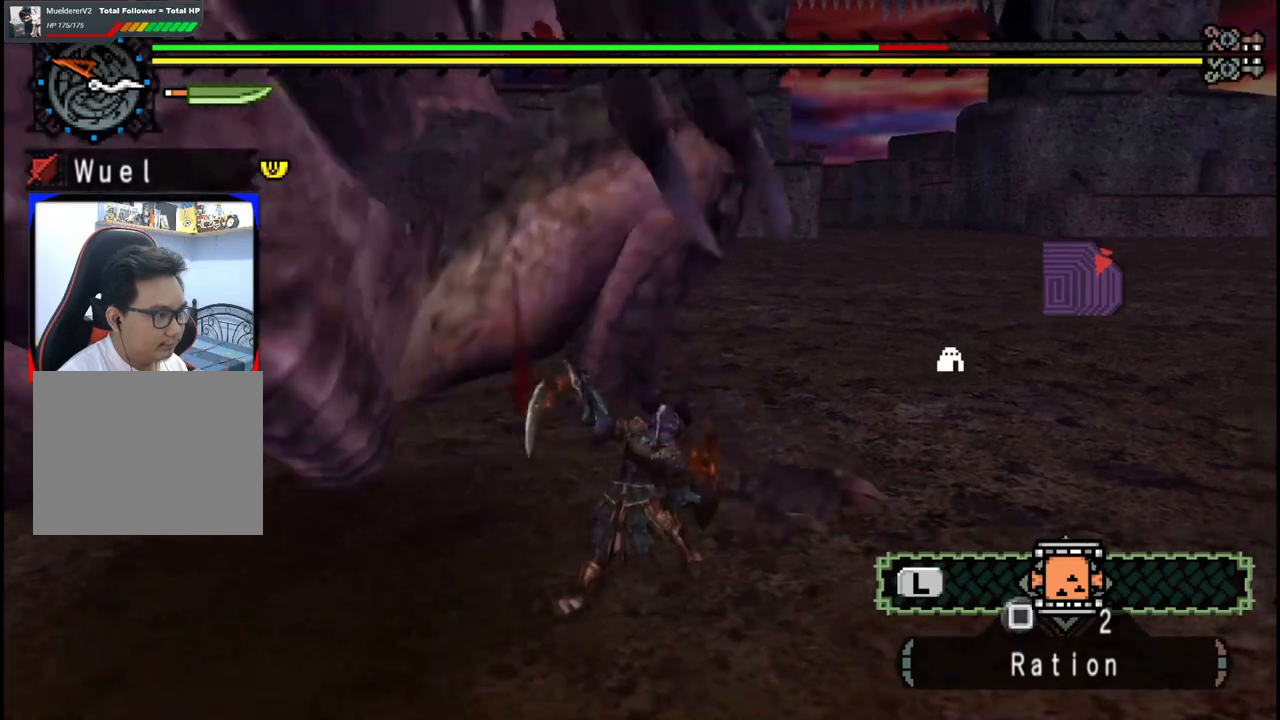
{"buttons": ["Y"], "left_stick": "left", "right_stick": "center", "events": [[67, "left_stick", "up"], [83, "right_stick", "left"], [200, "right_stick", "center"], [283, "Y", "down"], [367, "Y", "up"], [400, "left_stick", "left"], [433, "Y", "down"]]}
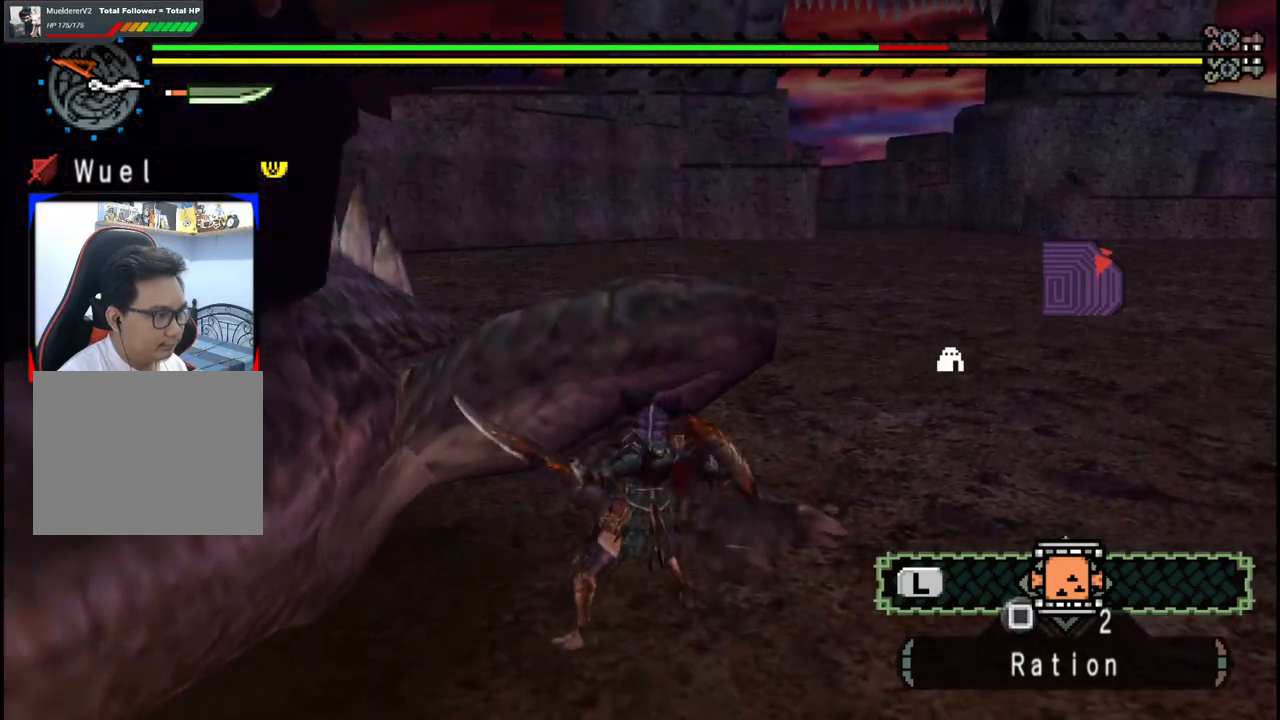
{"buttons": [], "left_stick": "left", "right_stick": "left", "events": [[33, "Y", "up"], [100, "Y", "down"], [200, "Y", "up"], [250, "Y", "down"], [367, "Y", "up"], [467, "right_stick", "left"]]}
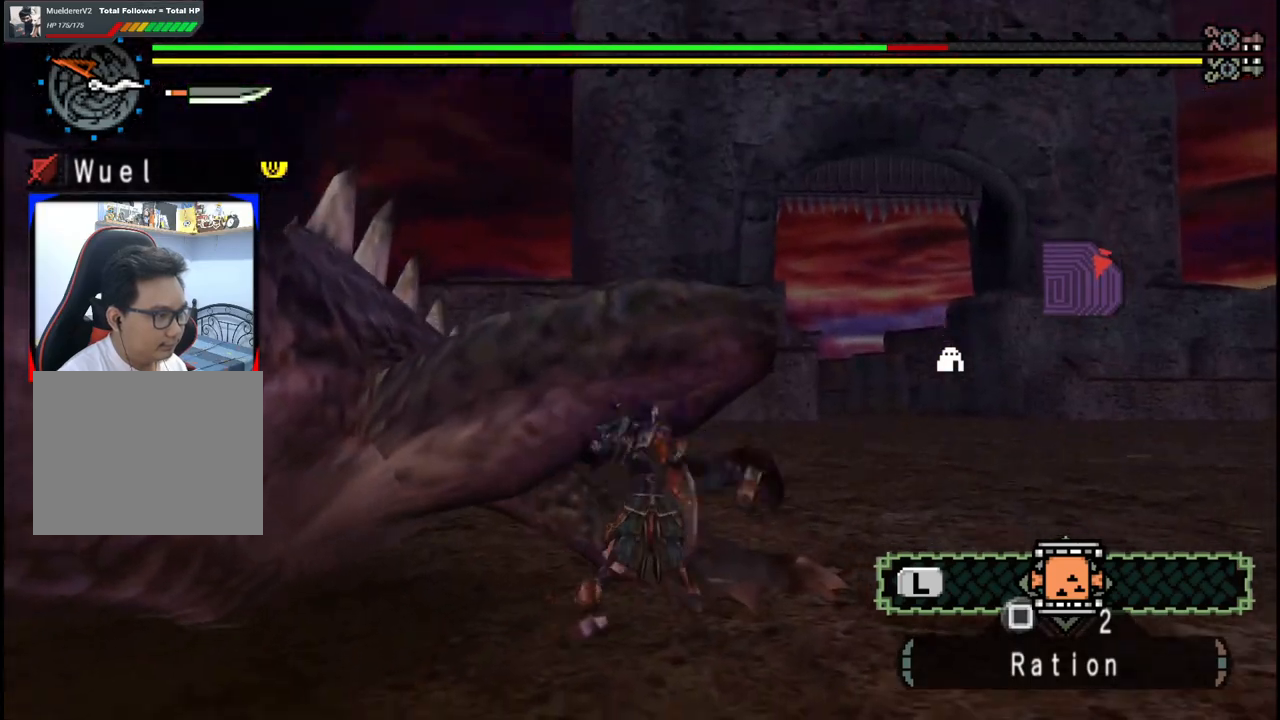
{"buttons": ["B"], "left_stick": "left", "right_stick": "center", "events": [[100, "left_stick", "center"], [217, "left_stick", "left"], [283, "right_stick", "center"], [467, "B", "down"]]}
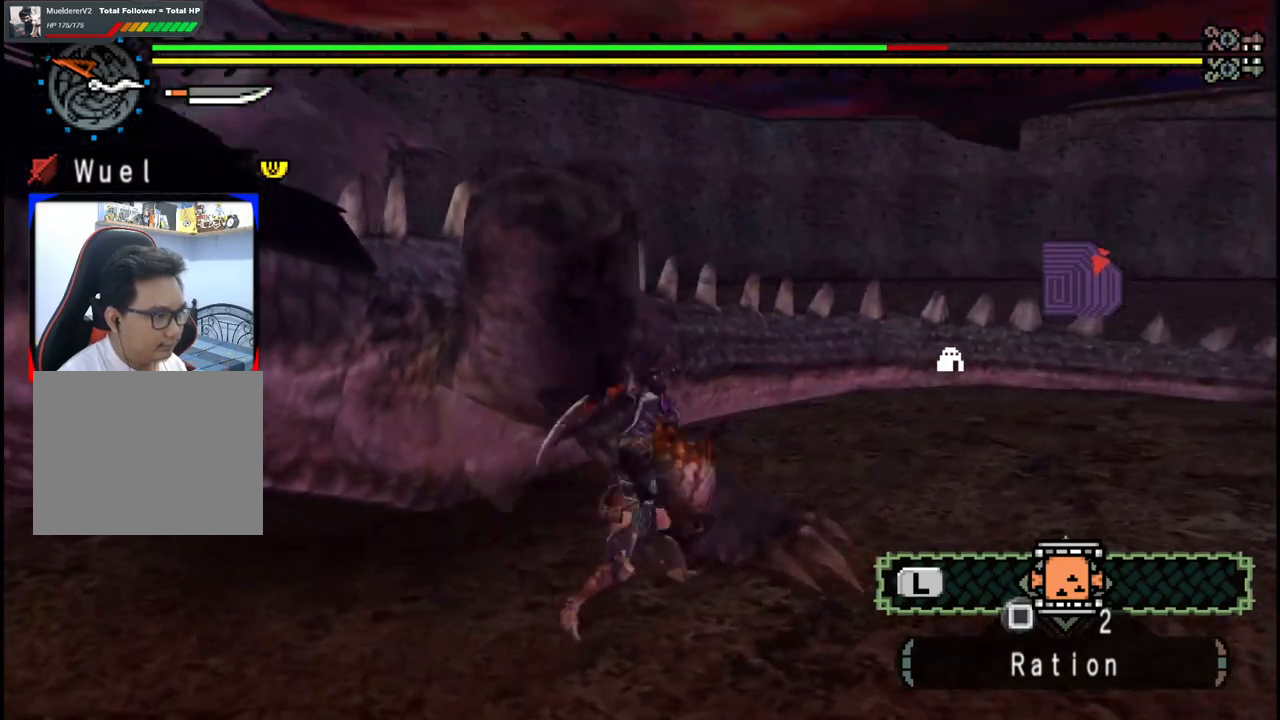
{"buttons": ["B"], "left_stick": "left", "right_stick": "center", "events": [[83, "B", "up"], [133, "B", "down"], [250, "B", "up"], [317, "B", "down"], [417, "B", "up"], [467, "B", "down"]]}
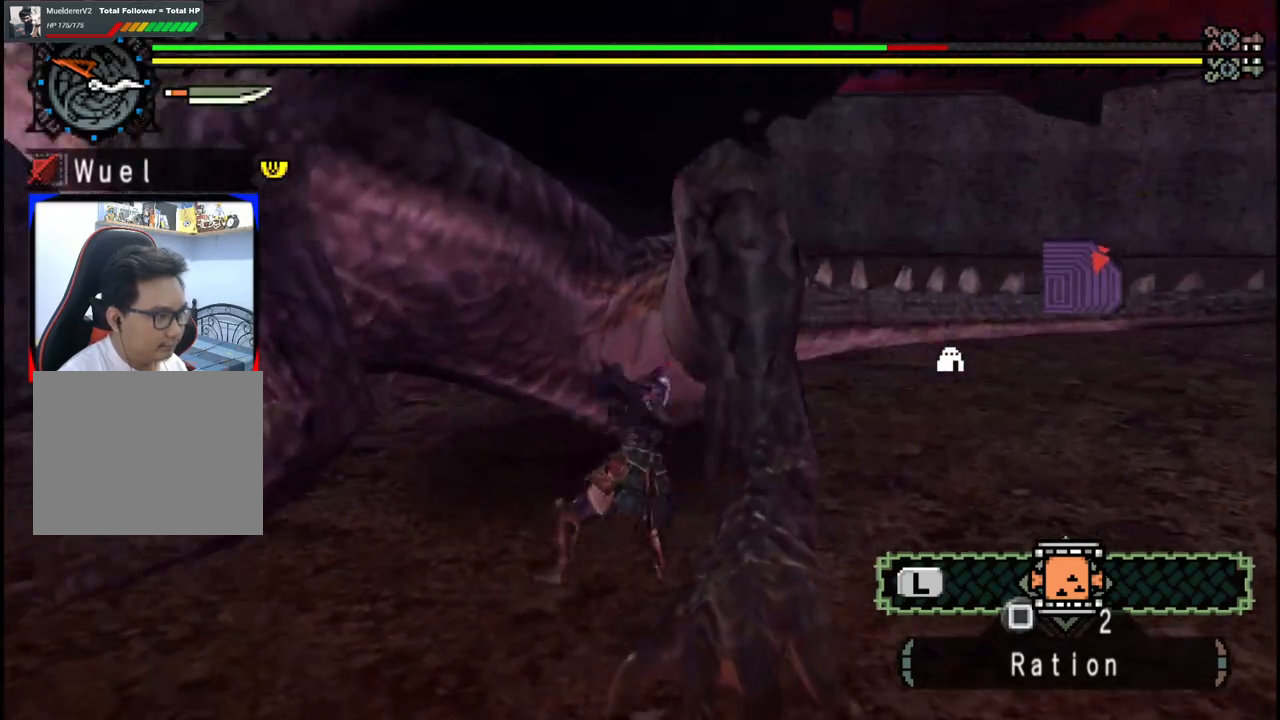
{"buttons": [], "left_stick": "down-right", "right_stick": "center", "events": [[67, "B", "up"], [67, "left_stick", "up-right"], [133, "left_stick", "right"], [250, "left_stick", "down-right"], [250, "right_stick", "right"], [433, "right_stick", "center"]]}
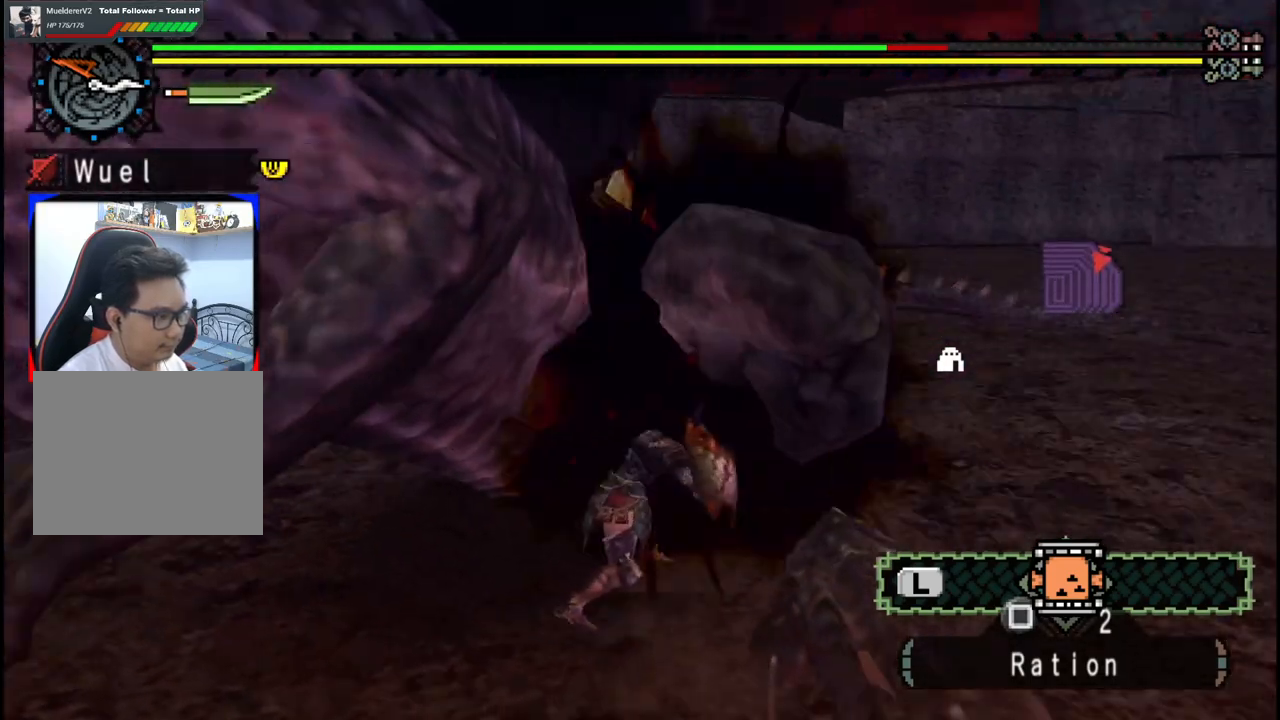
{"buttons": [], "left_stick": "down-right", "right_stick": "center", "events": [[17, "A", "down"], [133, "A", "up"], [200, "A", "down"], [317, "A", "up"]]}
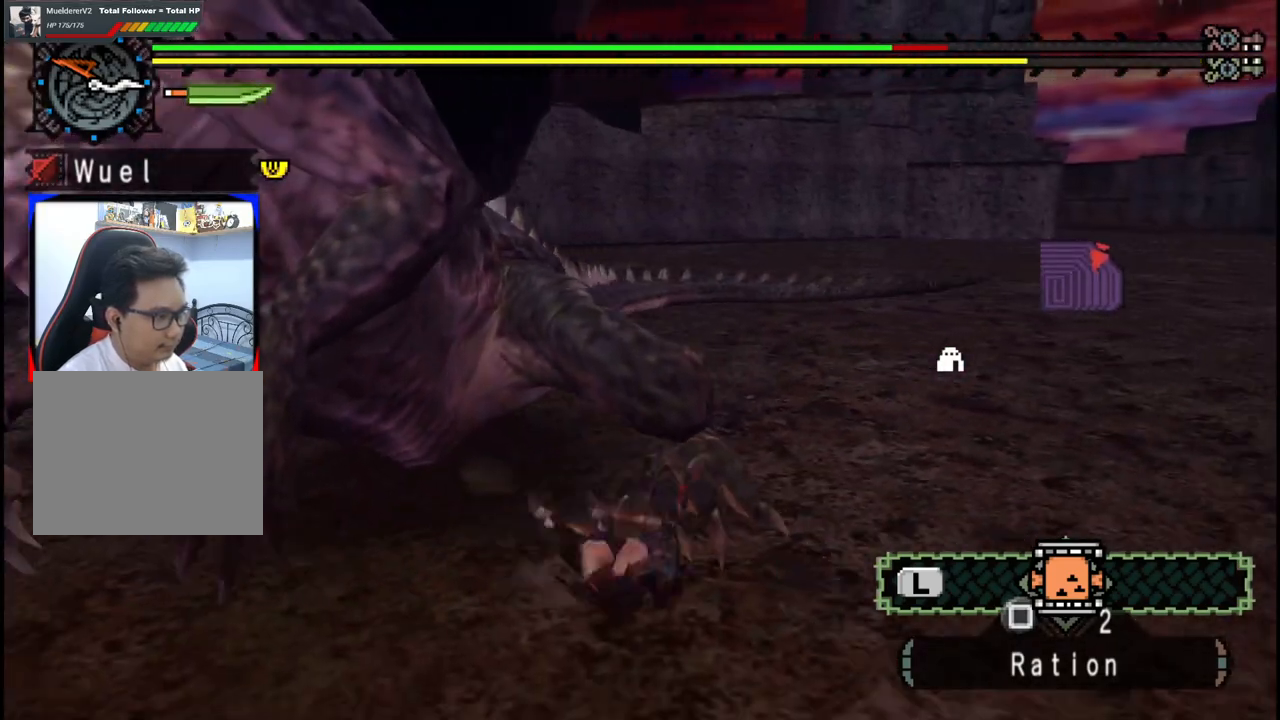
{"buttons": [], "left_stick": "up-right", "right_stick": "center", "events": [[117, "left_stick", "right"], [150, "right_stick", "left"], [350, "right_stick", "center"], [383, "left_stick", "up-right"]]}
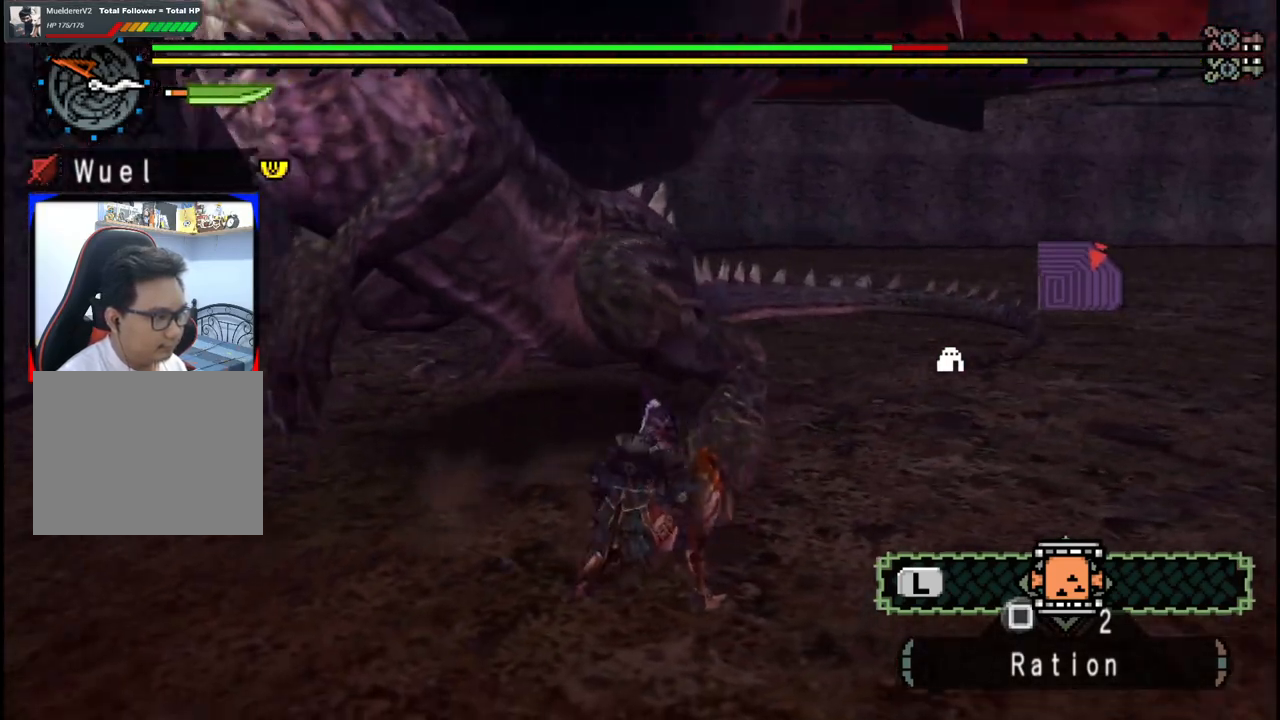
{"buttons": [], "left_stick": "right", "right_stick": "left", "events": [[50, "left_stick", "up"], [100, "B", "down"], [250, "B", "up"], [317, "left_stick", "right"], [417, "right_stick", "left"]]}
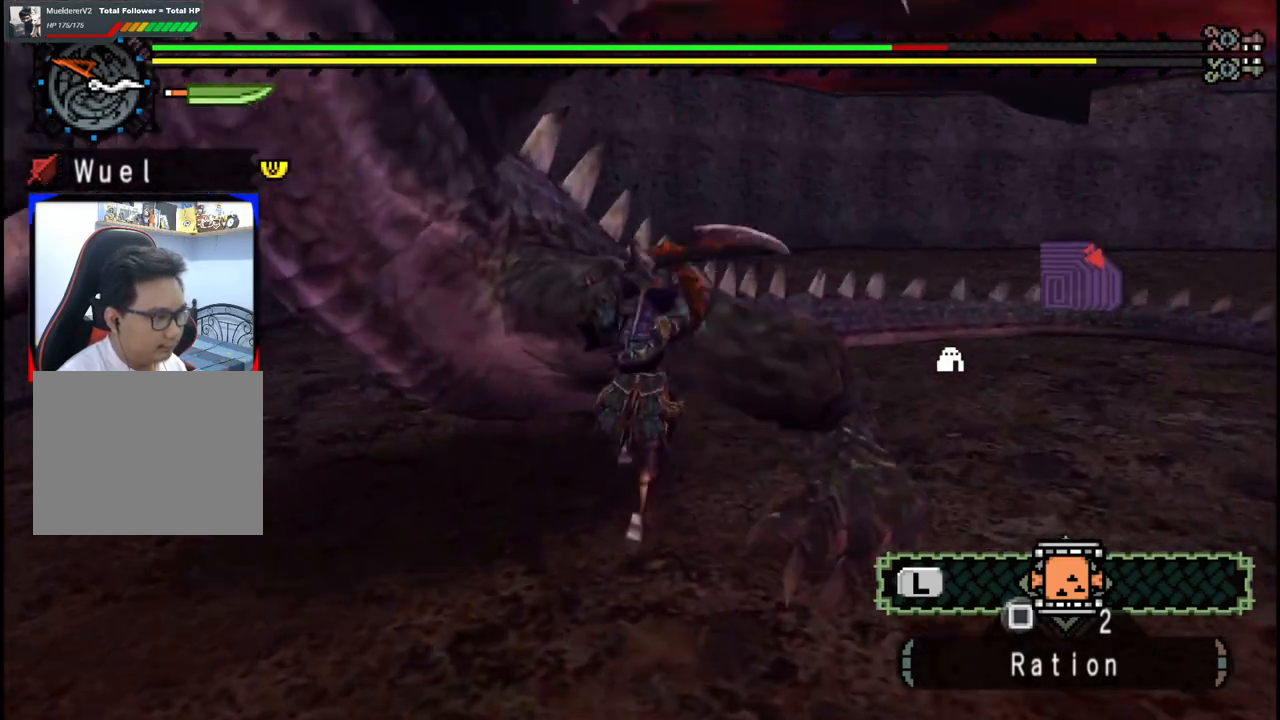
{"buttons": ["A"], "left_stick": "down-right", "right_stick": "center", "events": [[33, "left_stick", "down-right"], [133, "right_stick", "center"], [283, "A", "down"], [383, "A", "up"], [433, "A", "down"]]}
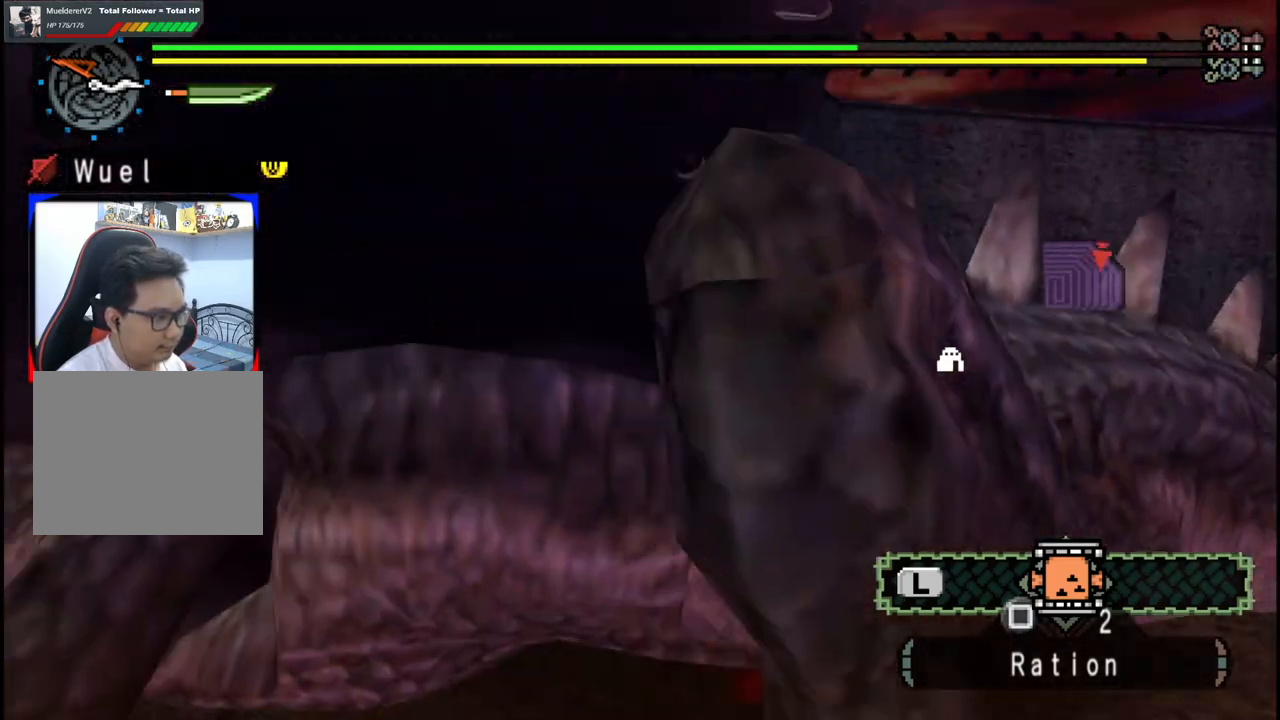
{"buttons": [], "left_stick": "center", "right_stick": "center", "events": [[67, "A", "up"], [117, "A", "down"], [250, "A", "up"], [383, "left_stick", "center"]]}
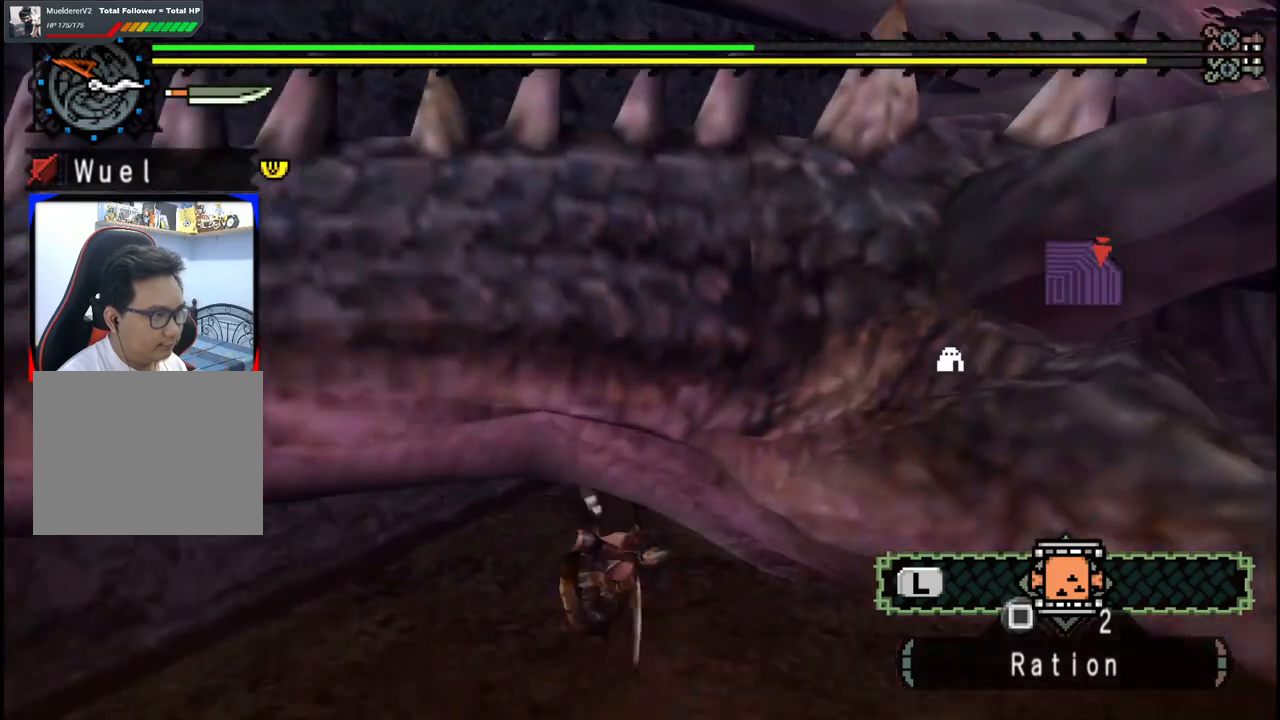
{"buttons": [], "left_stick": "down-right", "right_stick": "center", "events": [[317, "right_stick", "right"], [467, "left_stick", "down-right"], [500, "right_stick", "center"]]}
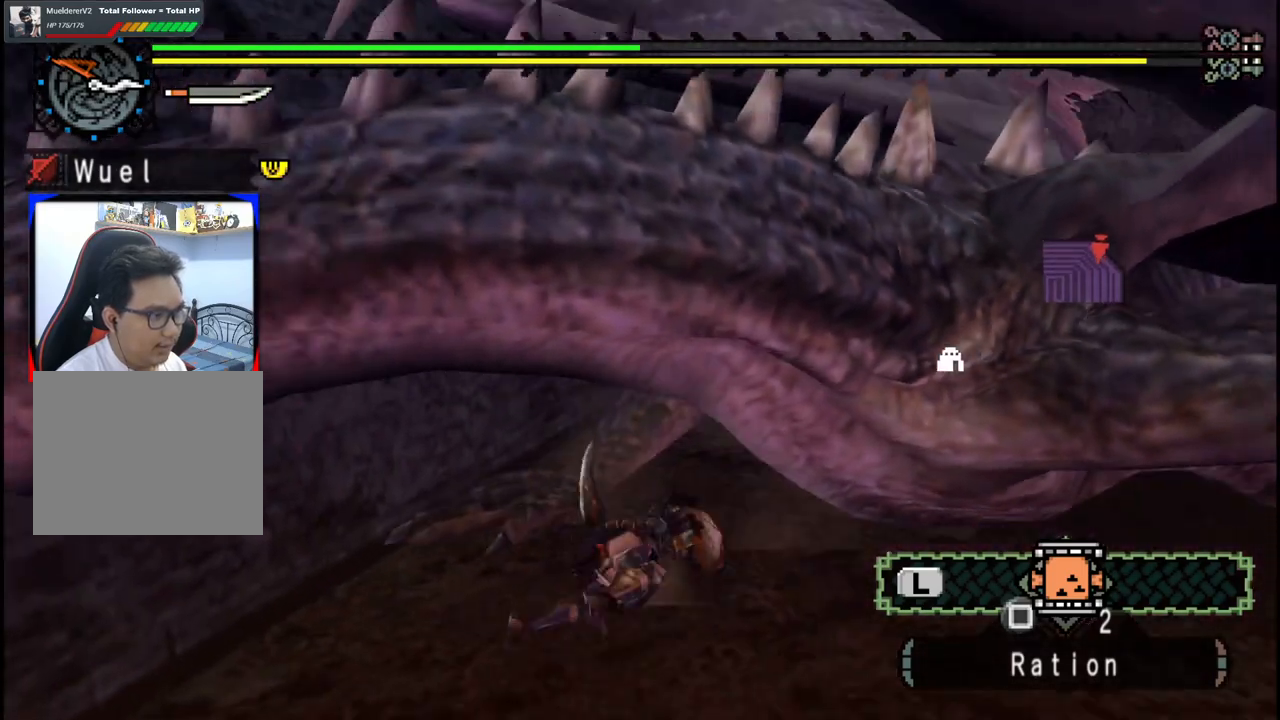
{"buttons": [], "left_stick": "down-right", "right_stick": "center", "events": [[100, "A", "down"], [200, "A", "up"], [267, "A", "down"], [367, "A", "up"]]}
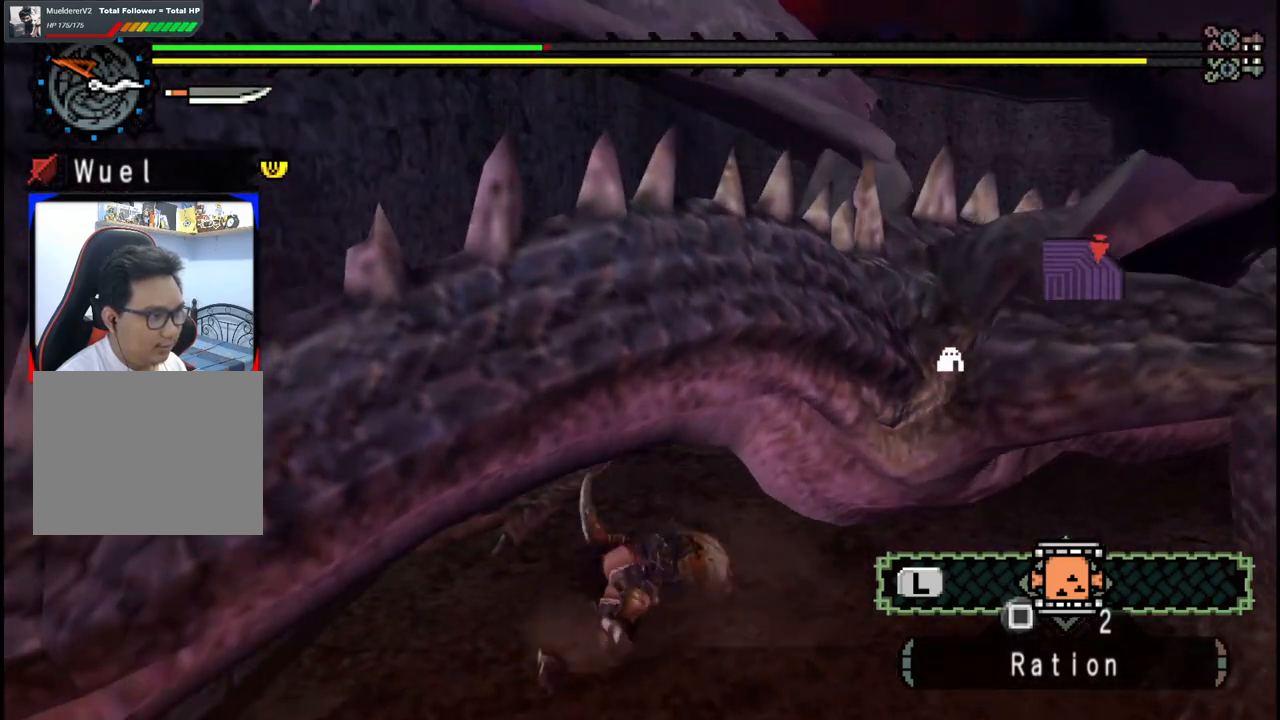
{"buttons": [], "left_stick": "down-right", "right_stick": "up-left", "events": [[483, "right_stick", "up-left"]]}
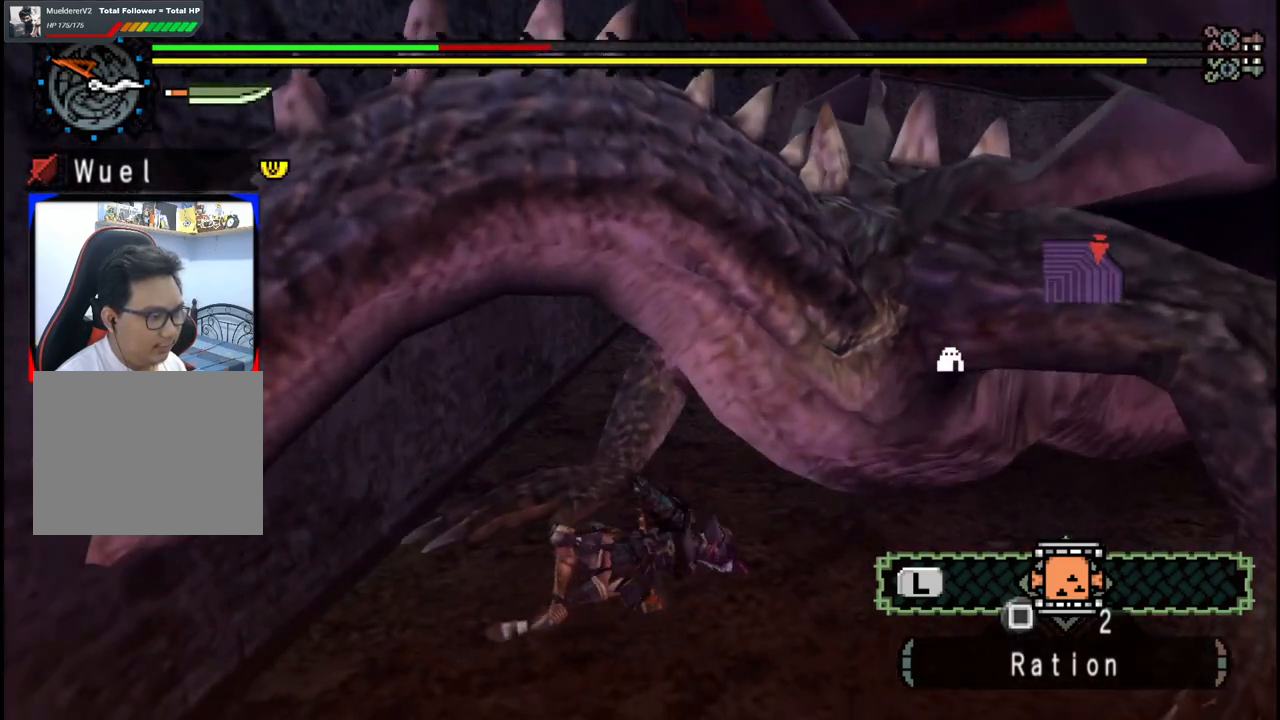
{"buttons": [], "left_stick": "down-right", "right_stick": "center", "events": [[83, "right_stick", "center"]]}
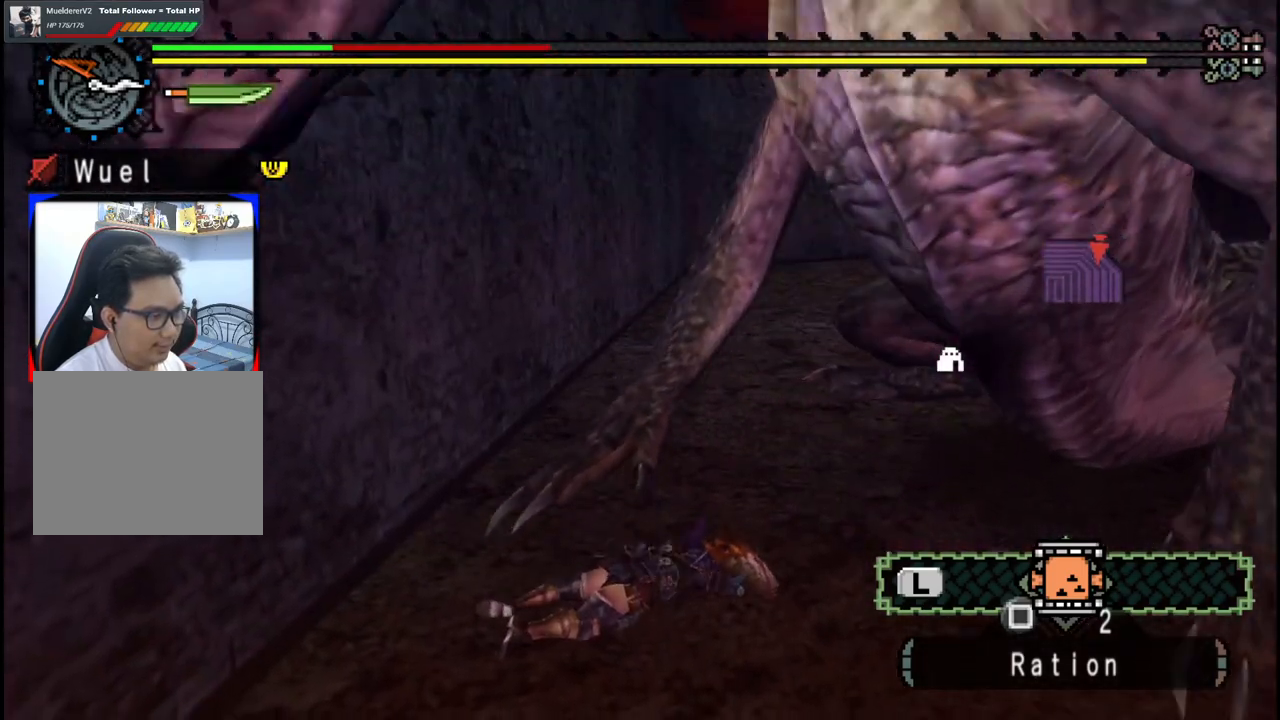
{"buttons": [], "left_stick": "down-right", "right_stick": "center", "events": [[50, "right_stick", "right"], [217, "right_stick", "center"]]}
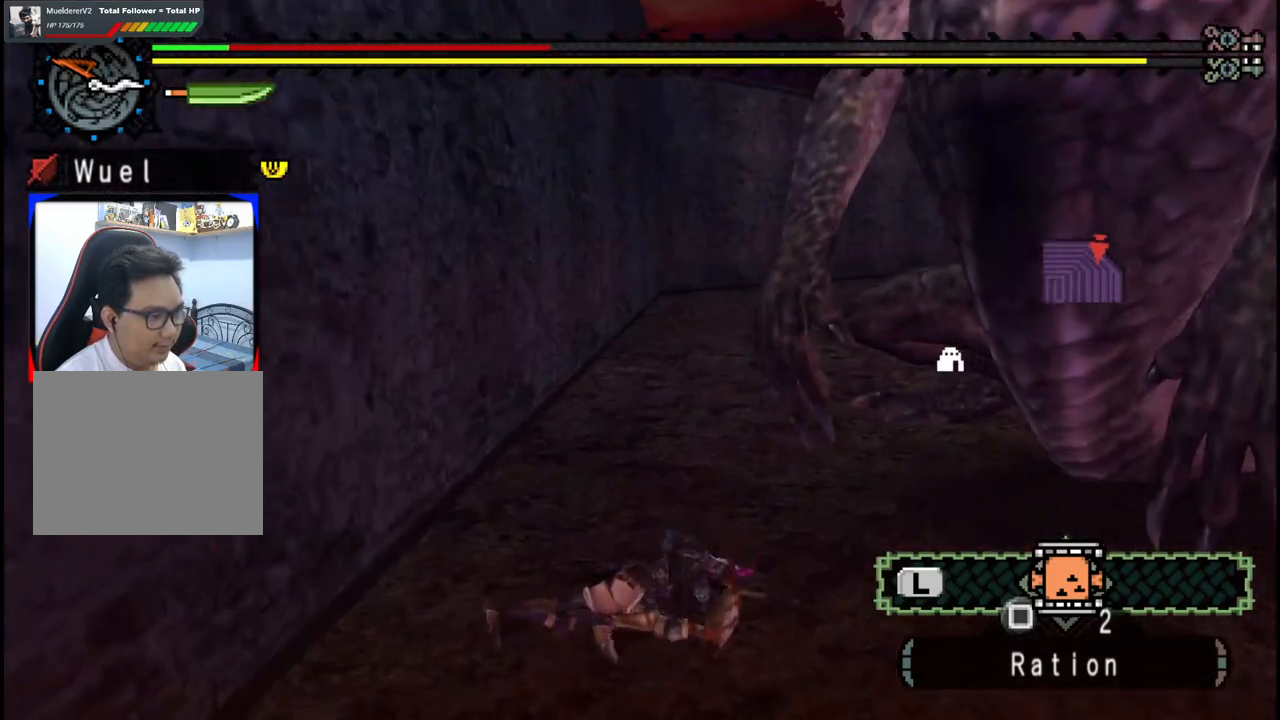
{"buttons": [], "left_stick": "down-right", "right_stick": "center", "events": []}
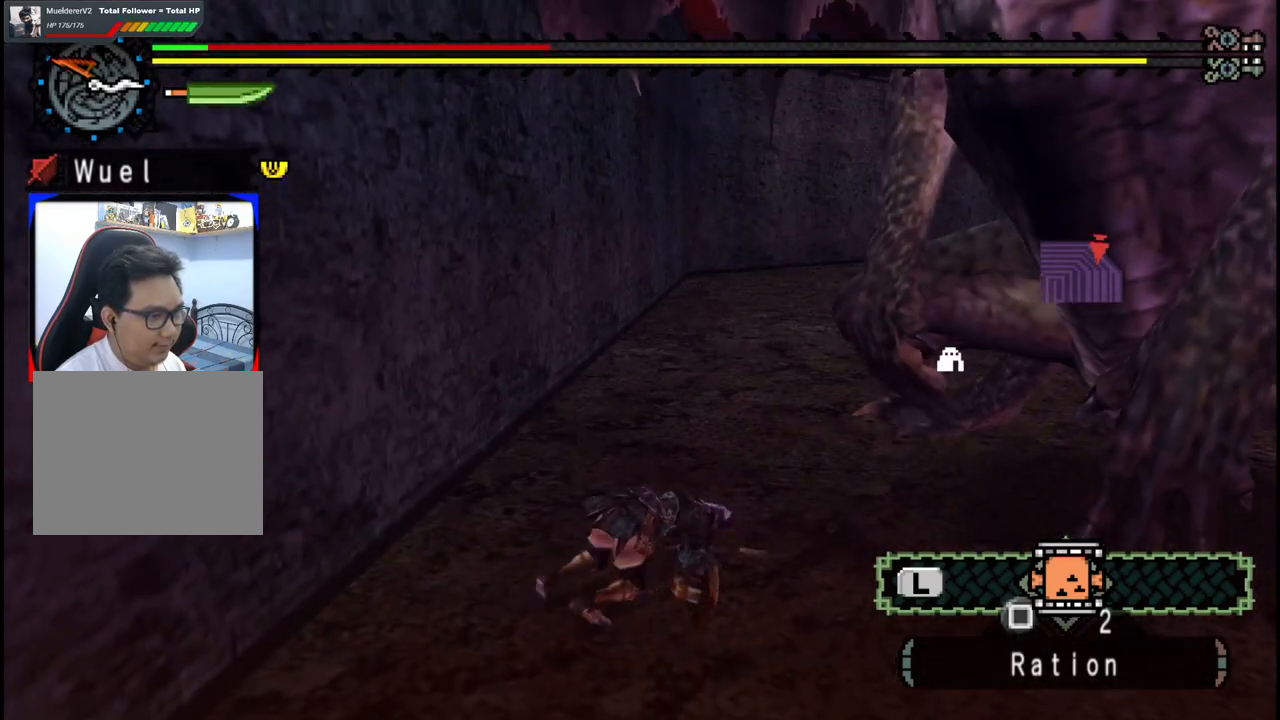
{"buttons": [], "left_stick": "down-right", "right_stick": "center", "events": [[167, "right_stick", "right"], [350, "right_stick", "center"]]}
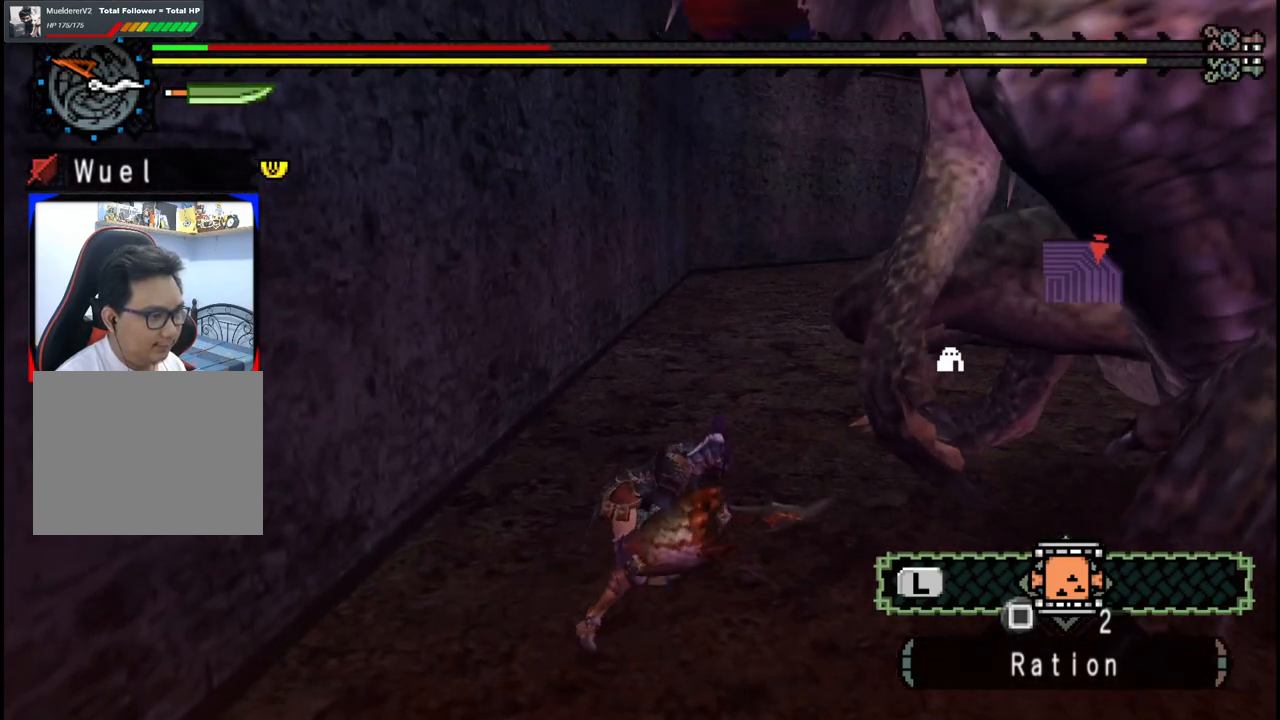
{"buttons": ["A"], "left_stick": "down-right", "right_stick": "center", "events": [[483, "A", "down"]]}
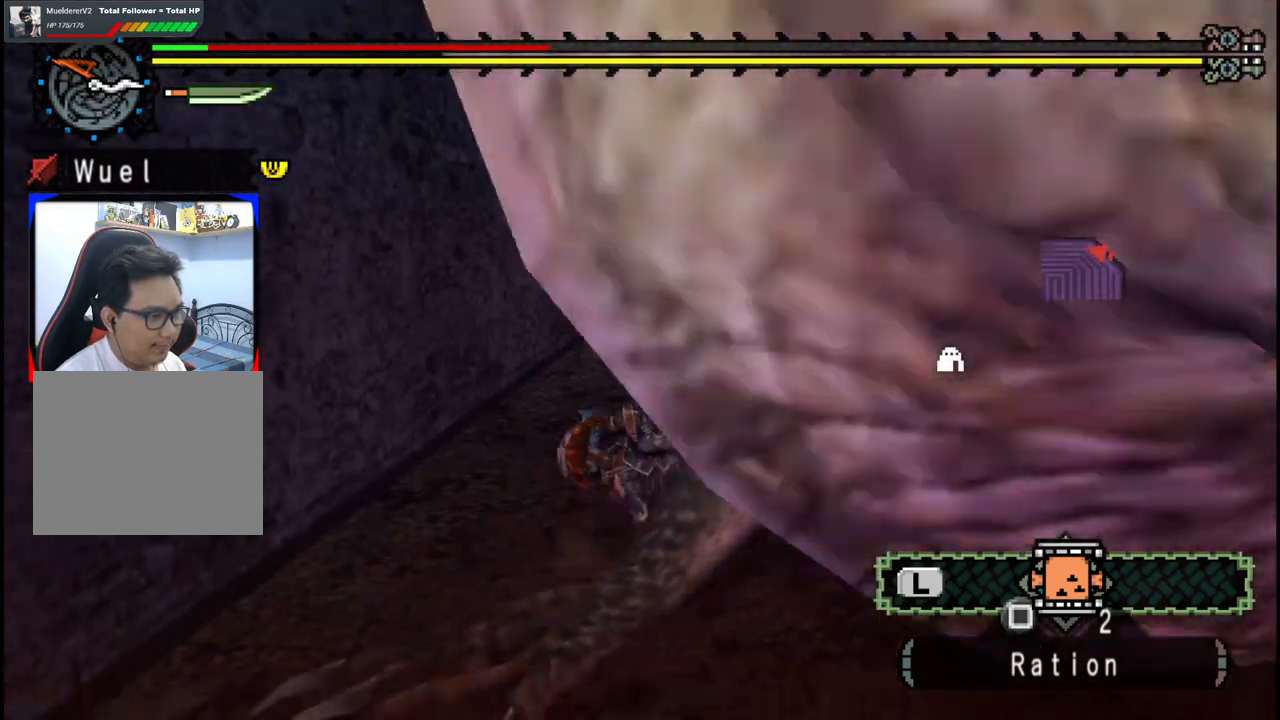
{"buttons": [], "left_stick": "down-right", "right_stick": "center", "events": [[233, "A", "up"]]}
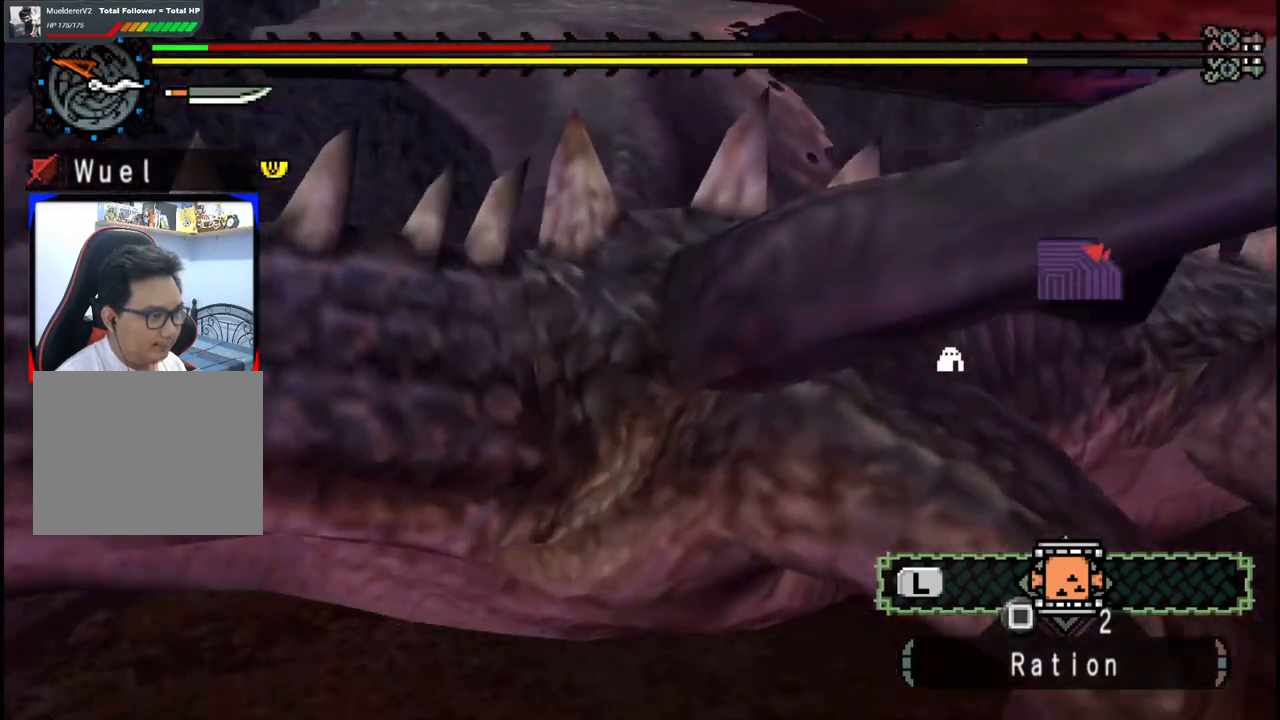
{"buttons": [], "left_stick": "down-right", "right_stick": "center", "events": []}
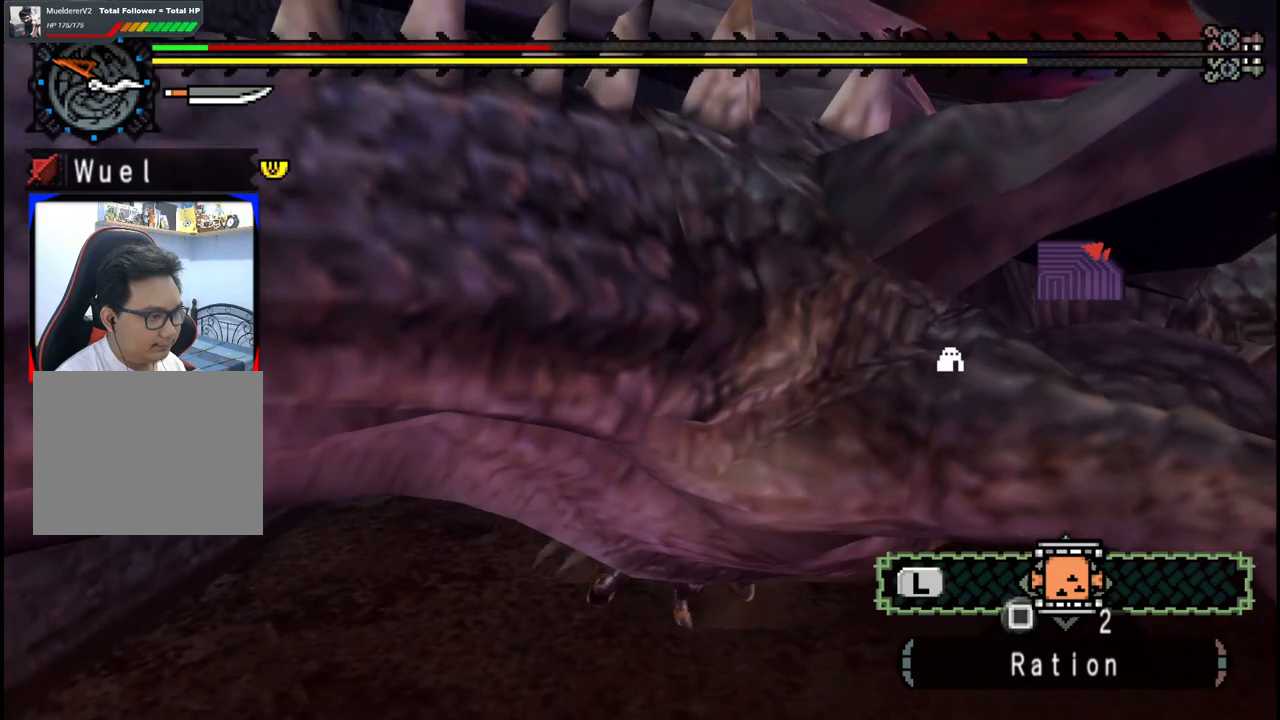
{"buttons": [], "left_stick": "down", "right_stick": "right", "events": [[367, "left_stick", "down"], [467, "right_stick", "right"]]}
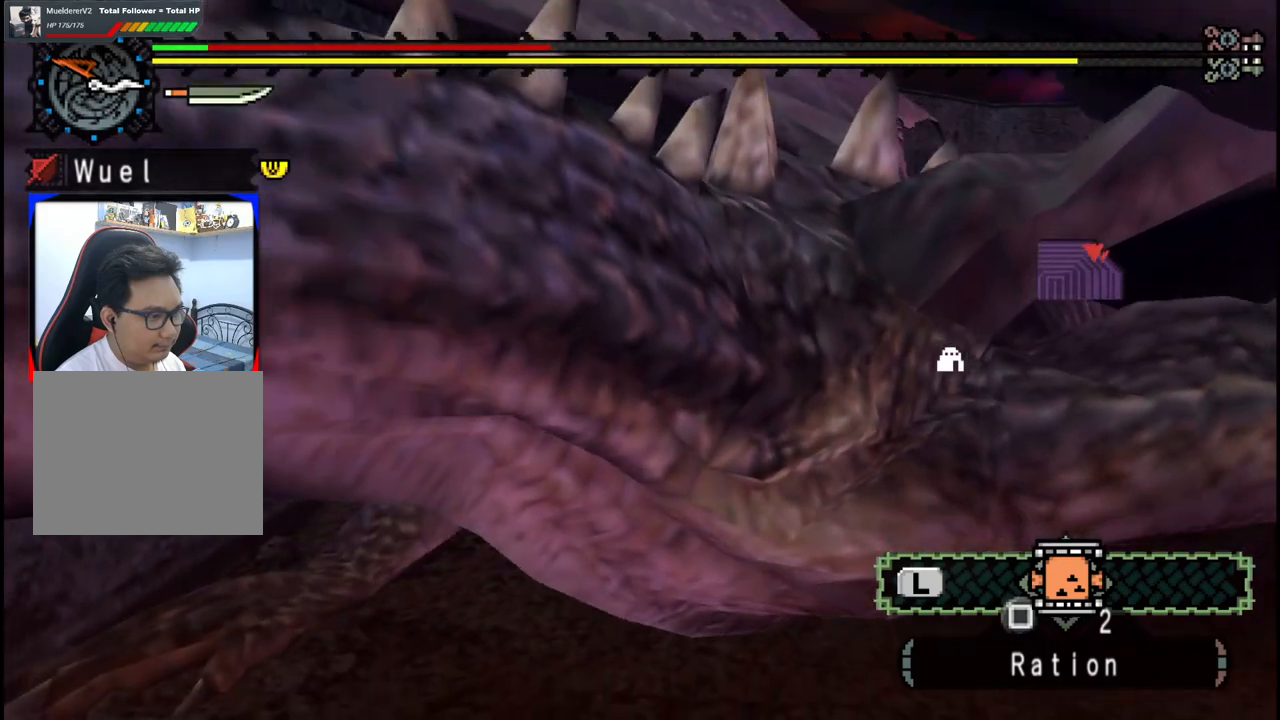
{"buttons": [], "left_stick": "up", "right_stick": "center", "events": [[117, "left_stick", "up"], [117, "right_stick", "center"]]}
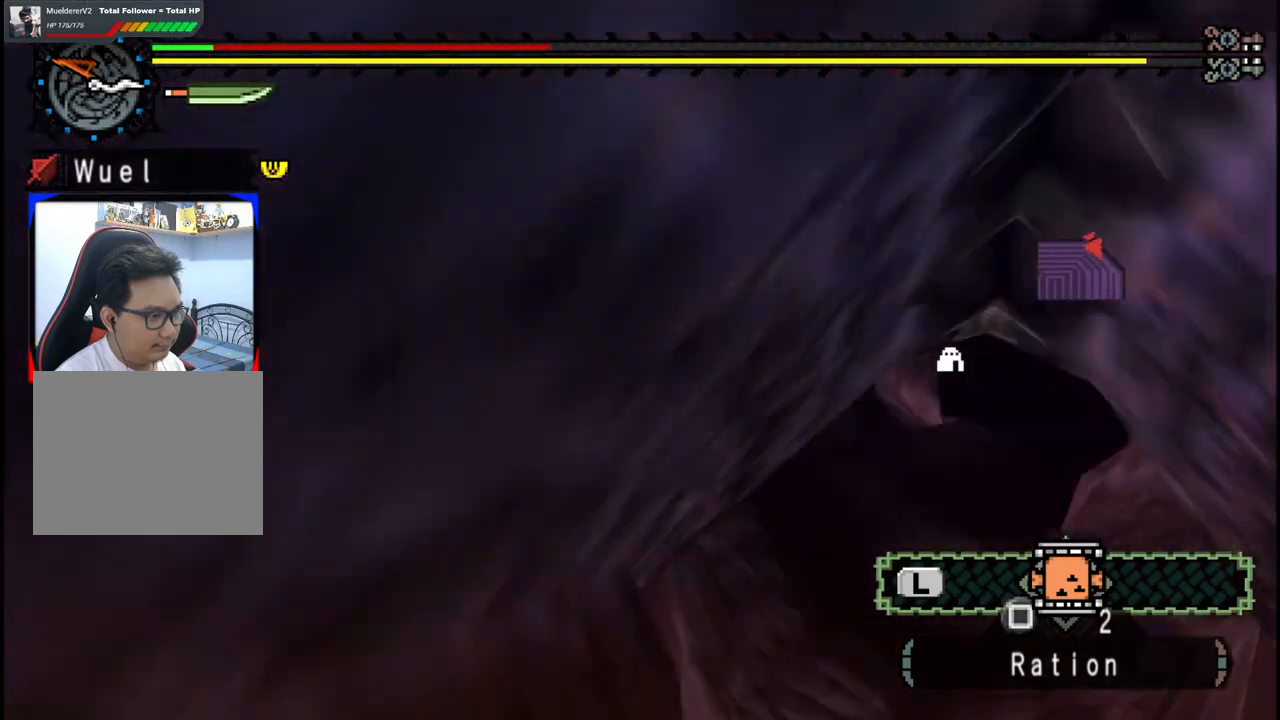
{"buttons": [], "left_stick": "up", "right_stick": "center", "events": [[100, "A", "down"], [200, "A", "up"], [267, "A", "down"], [367, "A", "up"]]}
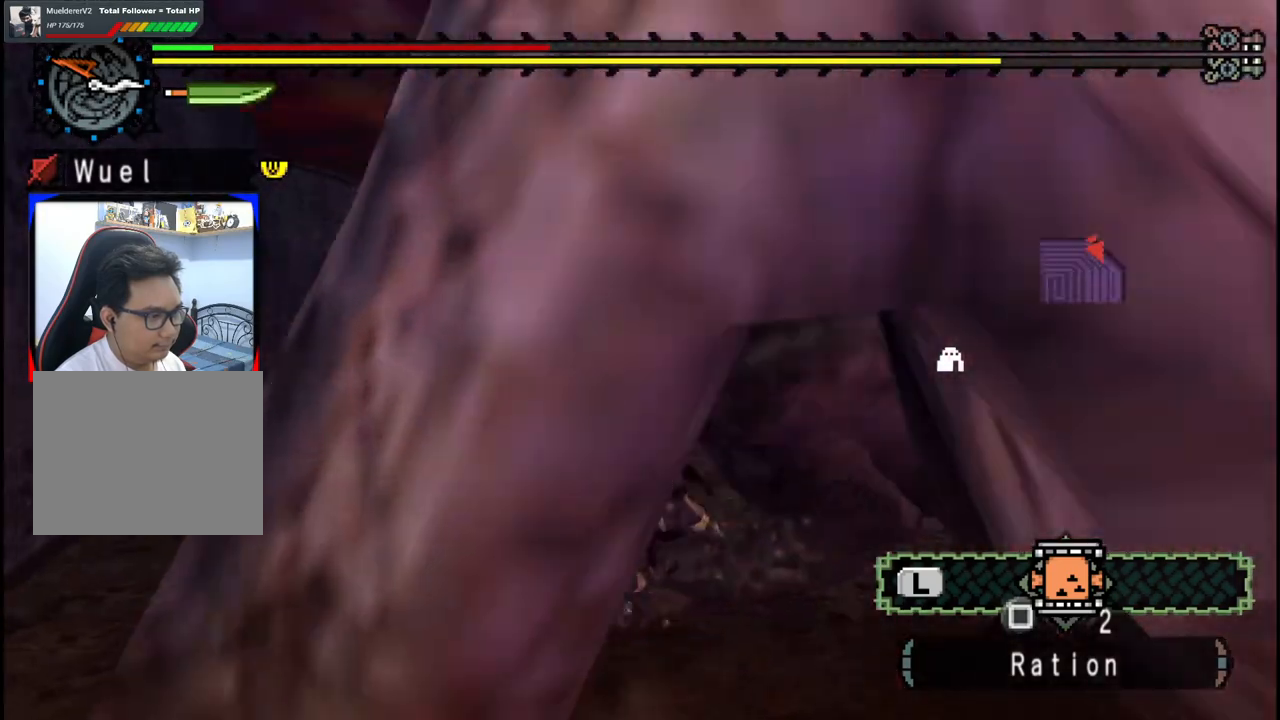
{"buttons": [], "left_stick": "up-left", "right_stick": "right", "events": [[17, "left_stick", "up-left"], [333, "right_stick", "right"]]}
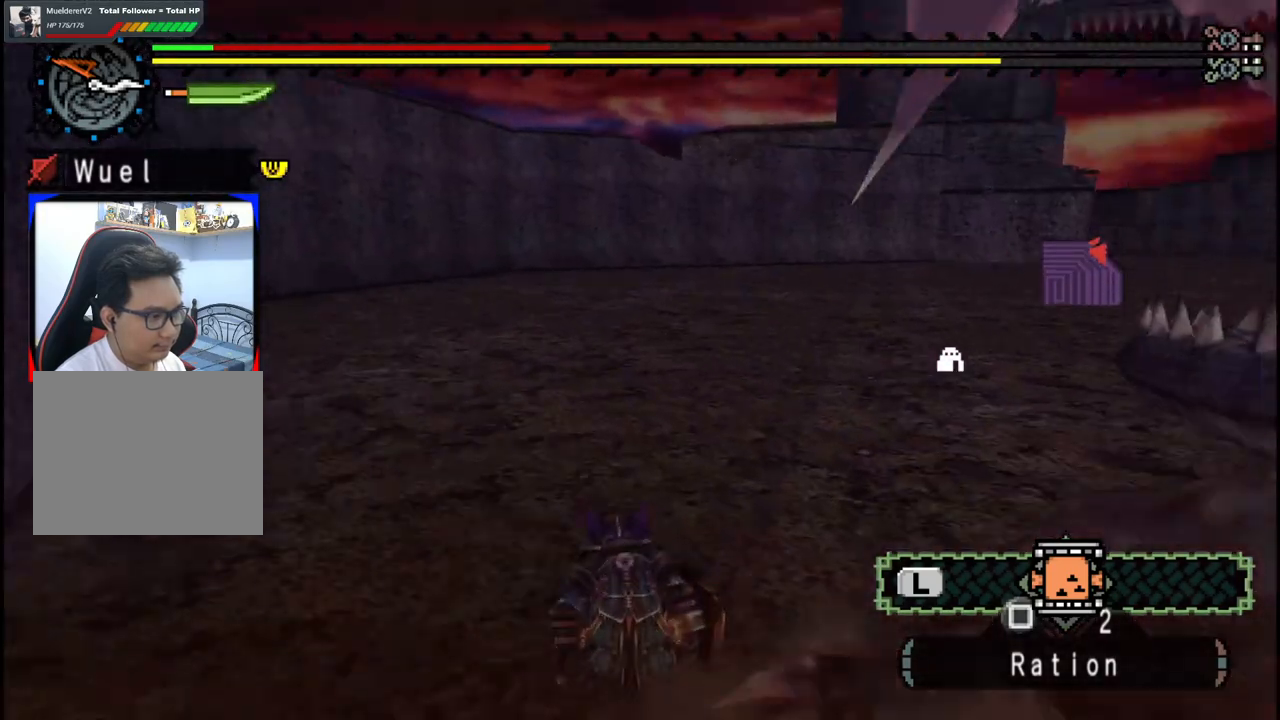
{"buttons": [], "left_stick": "down-left", "right_stick": "right", "events": [[283, "left_stick", "left"], [483, "left_stick", "down-left"]]}
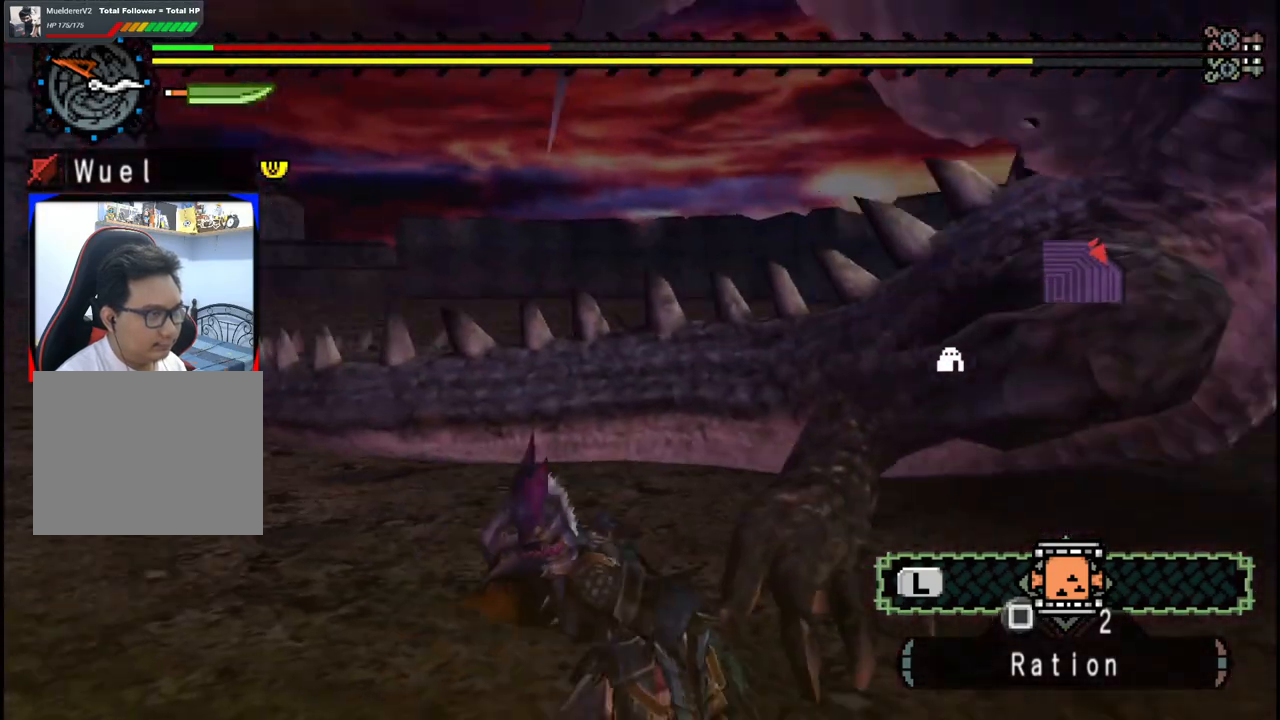
{"buttons": [], "left_stick": "down-left", "right_stick": "center", "events": [[117, "right_stick", "center"]]}
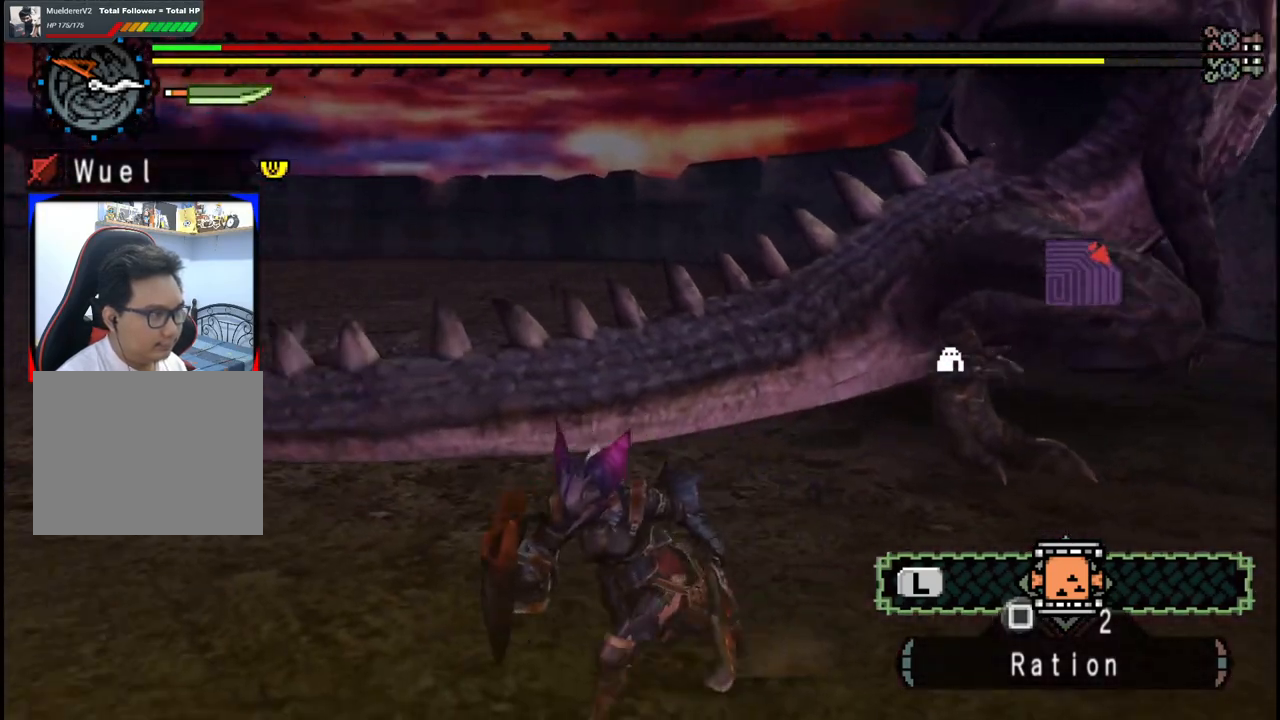
{"buttons": [], "left_stick": "up-left", "right_stick": "center", "events": [[117, "X", "down"], [233, "X", "up"], [250, "left_stick", "left"], [417, "left_stick", "up-left"]]}
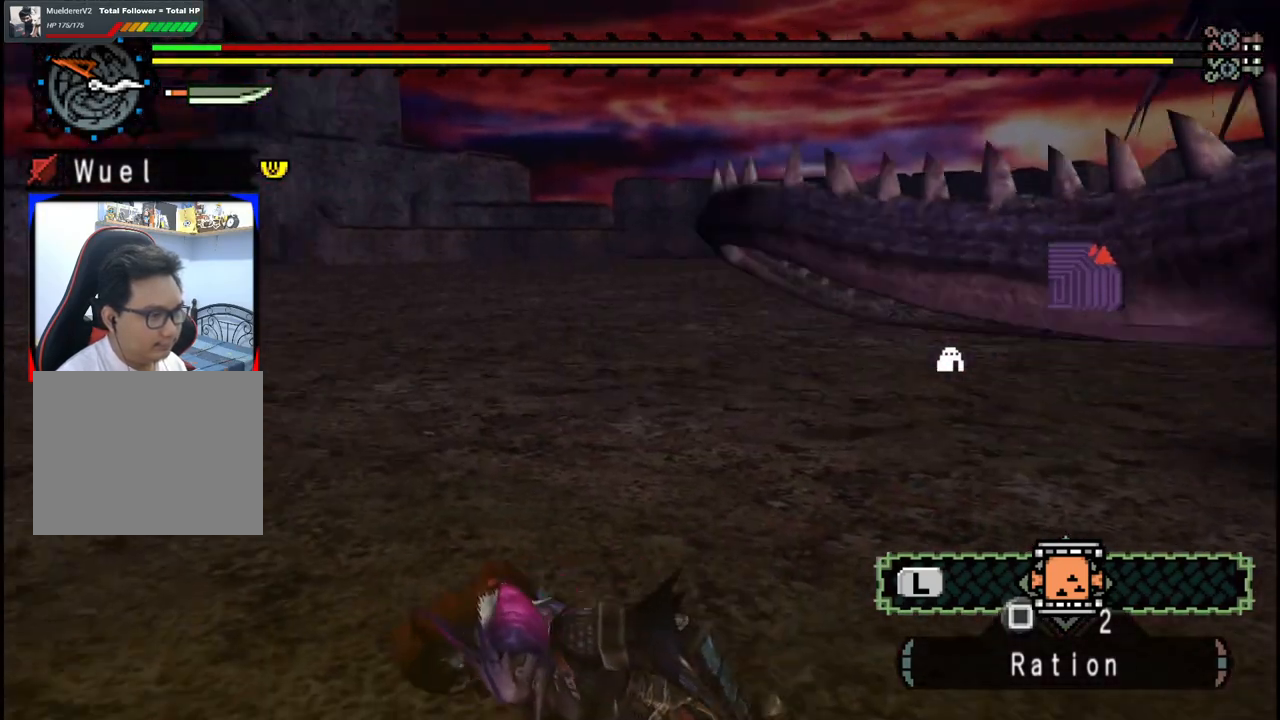
{"buttons": [], "left_stick": "up-left", "right_stick": "center", "events": []}